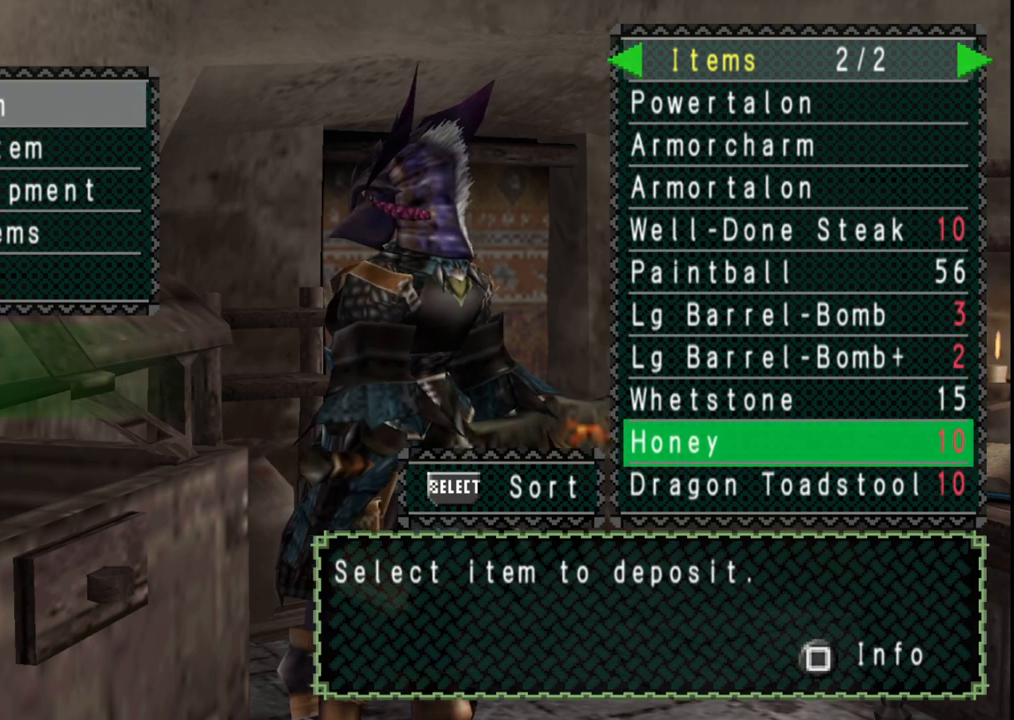
Gameplay with a controller (Xbox layout); each line is a JSON object with the inputs held at the frame after it. "events" lists button and stick changes between this image and that frame as [ms after this image, input, new state], when the widget could be followed in between. Not read: L2 L3 R2 R3.
{"buttons": [], "left_stick": "center", "right_stick": "center", "events": [[17, "DPAD_LEFT", "down"], [133, "DPAD_LEFT", "up"]]}
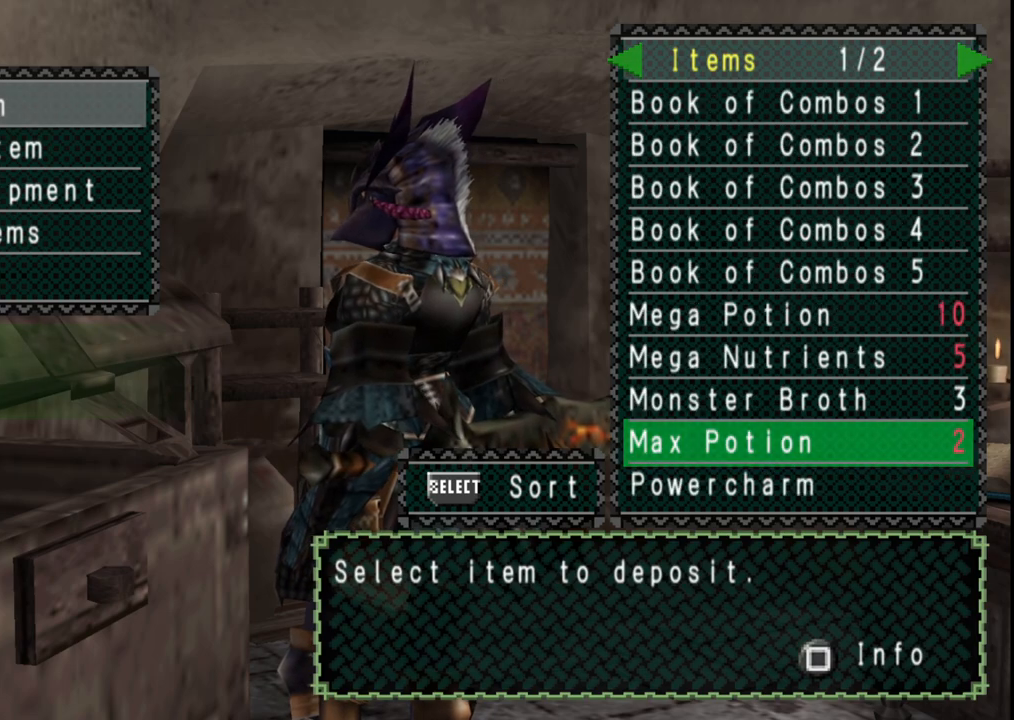
{"buttons": [], "left_stick": "center", "right_stick": "center", "events": []}
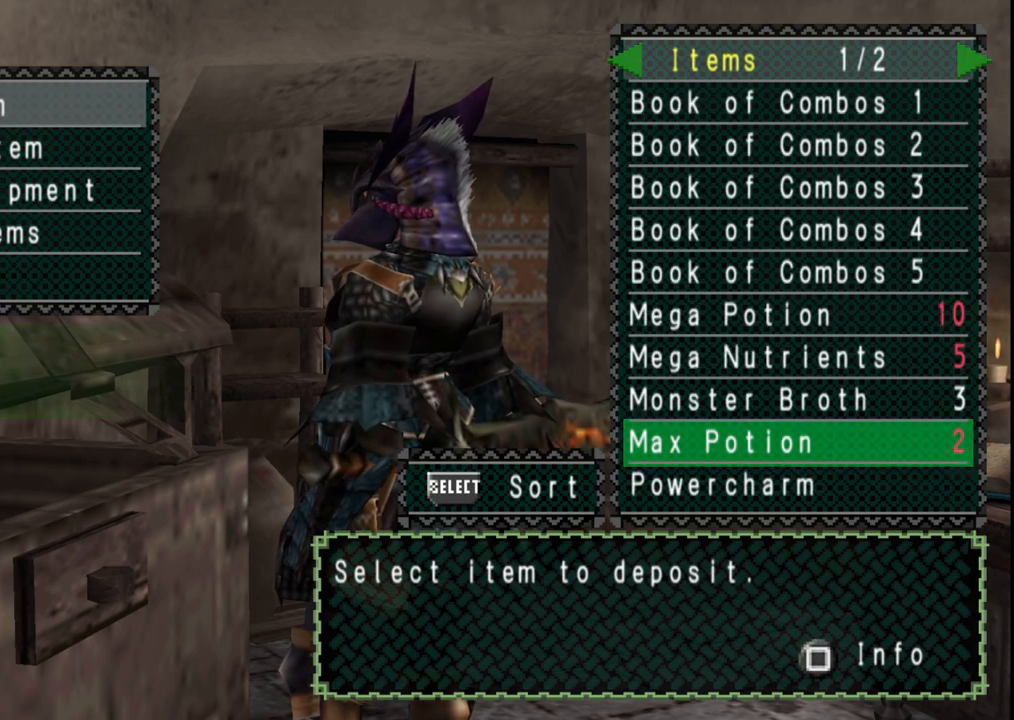
{"buttons": [], "left_stick": "center", "right_stick": "center", "events": []}
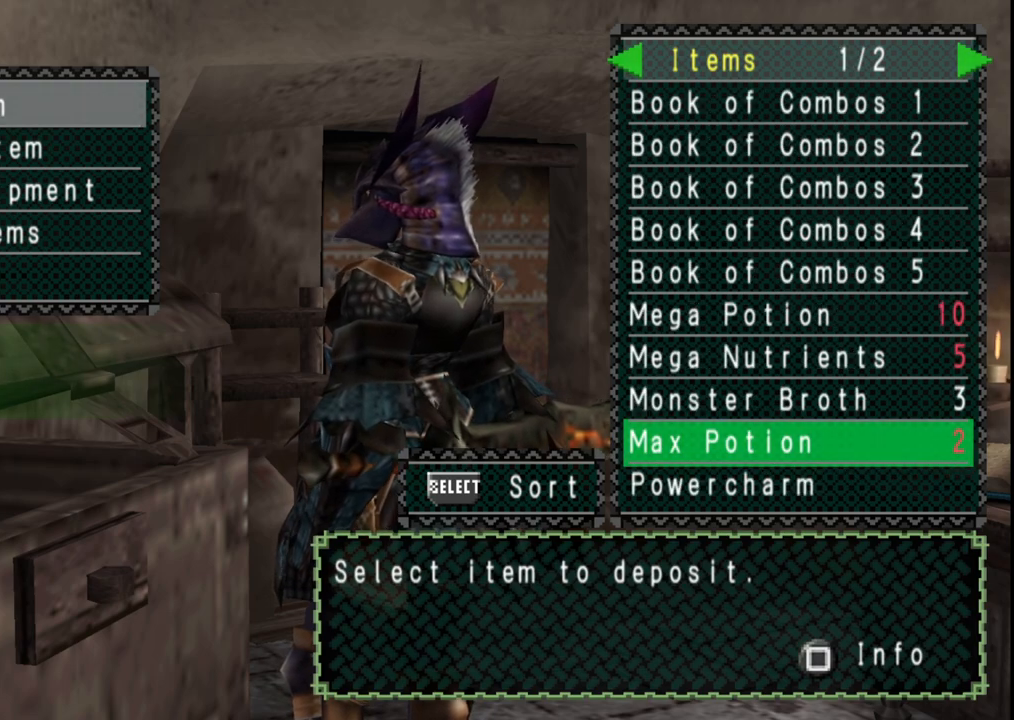
{"buttons": ["DPAD_UP"], "left_stick": "center", "right_stick": "center", "events": [[267, "DPAD_UP", "down"], [367, "DPAD_UP", "up"], [450, "DPAD_UP", "down"]]}
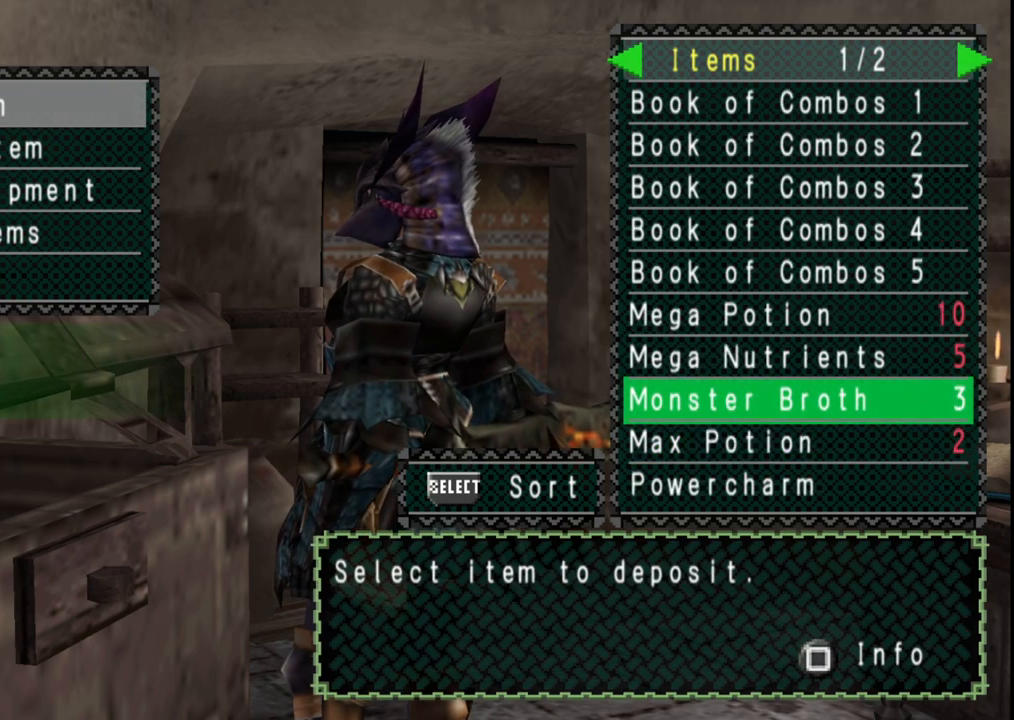
{"buttons": [], "left_stick": "center", "right_stick": "center", "events": [[67, "DPAD_UP", "up"], [450, "DPAD_DOWN", "down"], [483, "DPAD_DOWN", "up"]]}
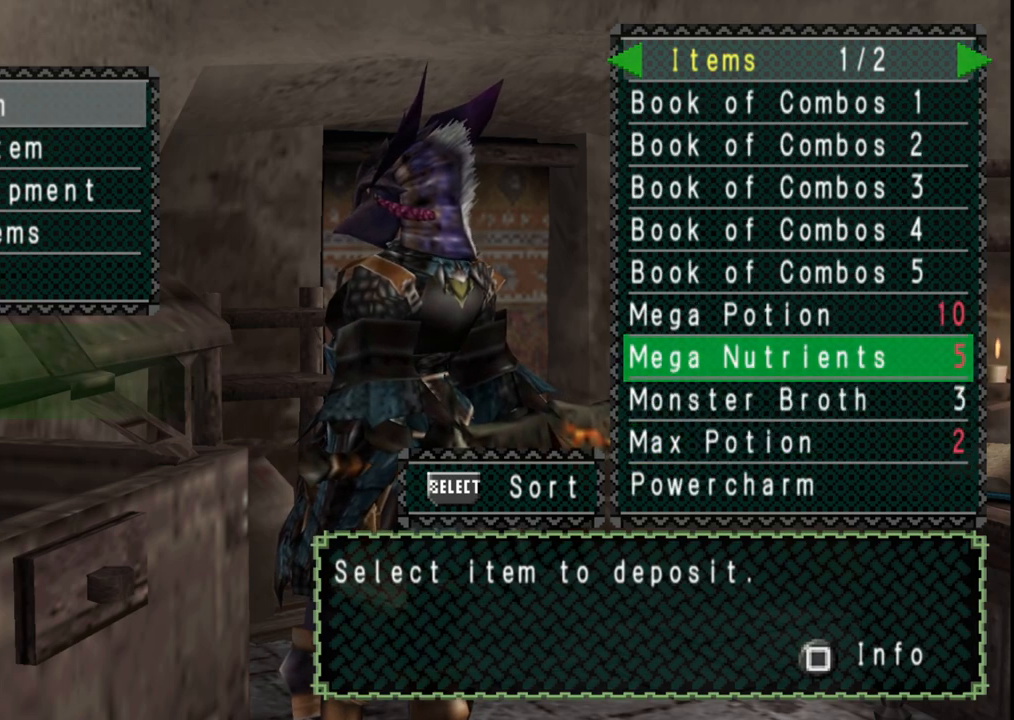
{"buttons": [], "left_stick": "center", "right_stick": "center", "events": [[133, "DPAD_DOWN", "down"], [217, "DPAD_DOWN", "up"]]}
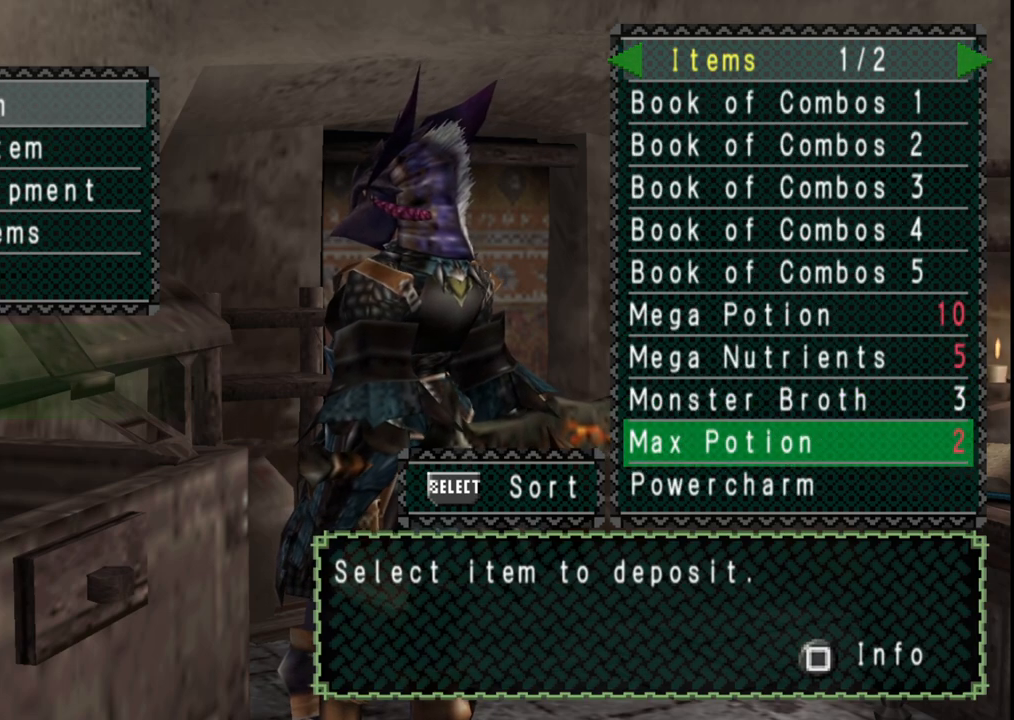
{"buttons": [], "left_stick": "center", "right_stick": "center", "events": [[267, "DPAD_RIGHT", "down"], [383, "DPAD_RIGHT", "up"]]}